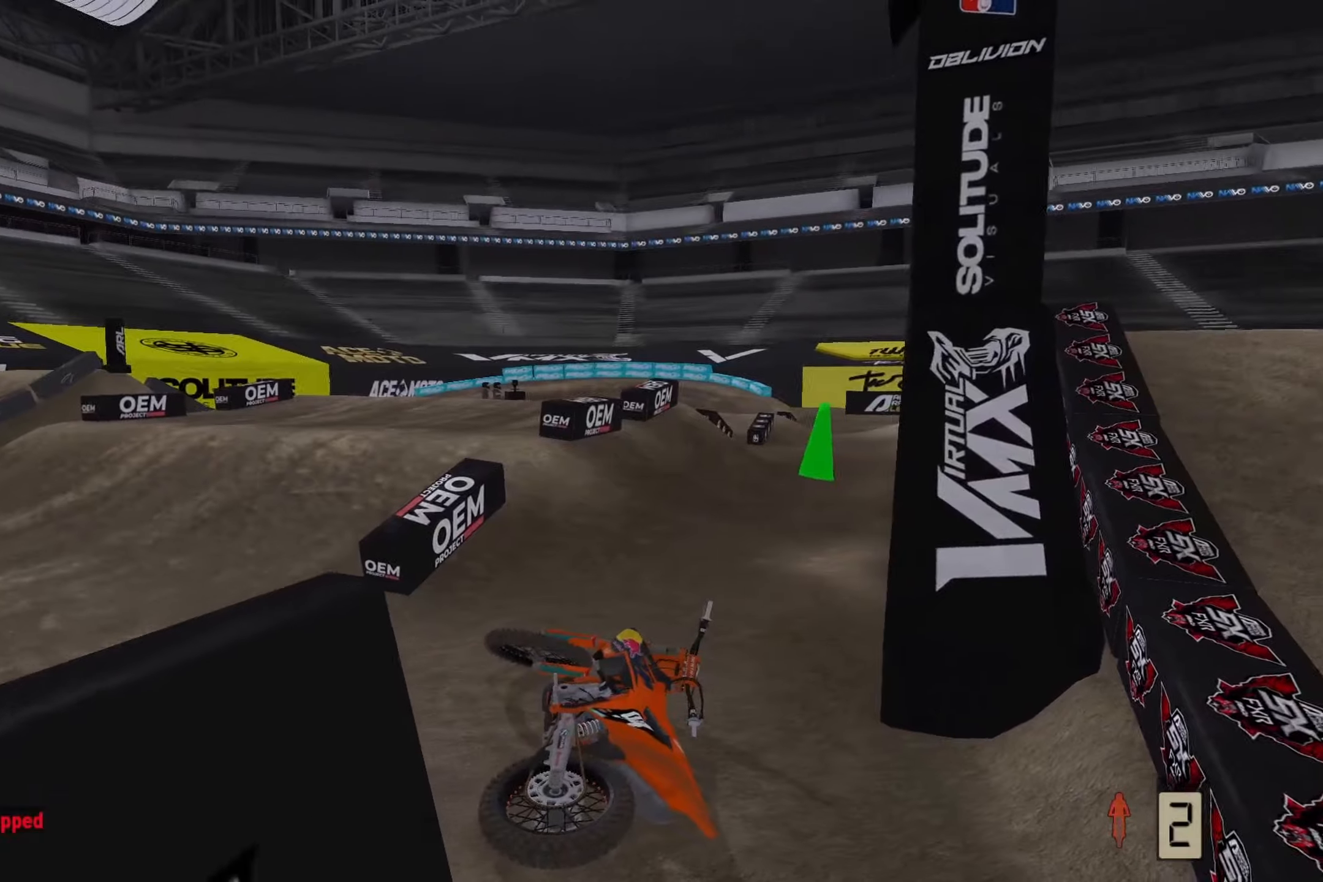
Gameplay with a controller (PlayStation layout); each line is a JSON object with the inputs held at the frame after it. "events" lists button and stick changes between this image and that frame as [ms after this image, input, new state], when the widget could be followed in between. Not read: R2.
{"buttons": [], "left_stick": "center", "right_stick": "center", "events": [[67, "SELECT", "down"], [167, "SELECT", "up"]]}
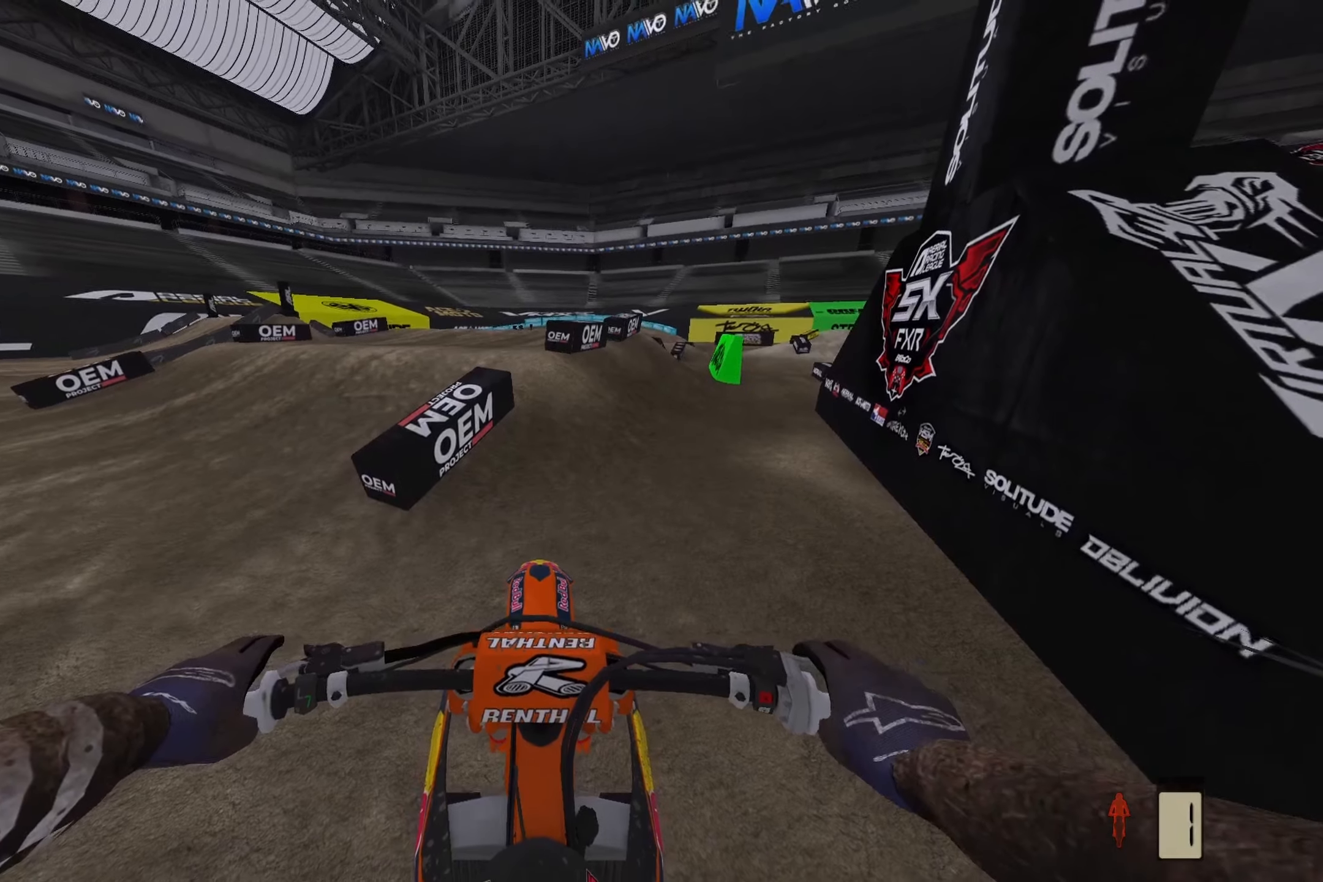
{"buttons": [], "left_stick": "right", "right_stick": "down-right", "events": [[33, "left_stick", "up-right"], [67, "right_stick", "down-right"], [250, "left_stick", "right"]]}
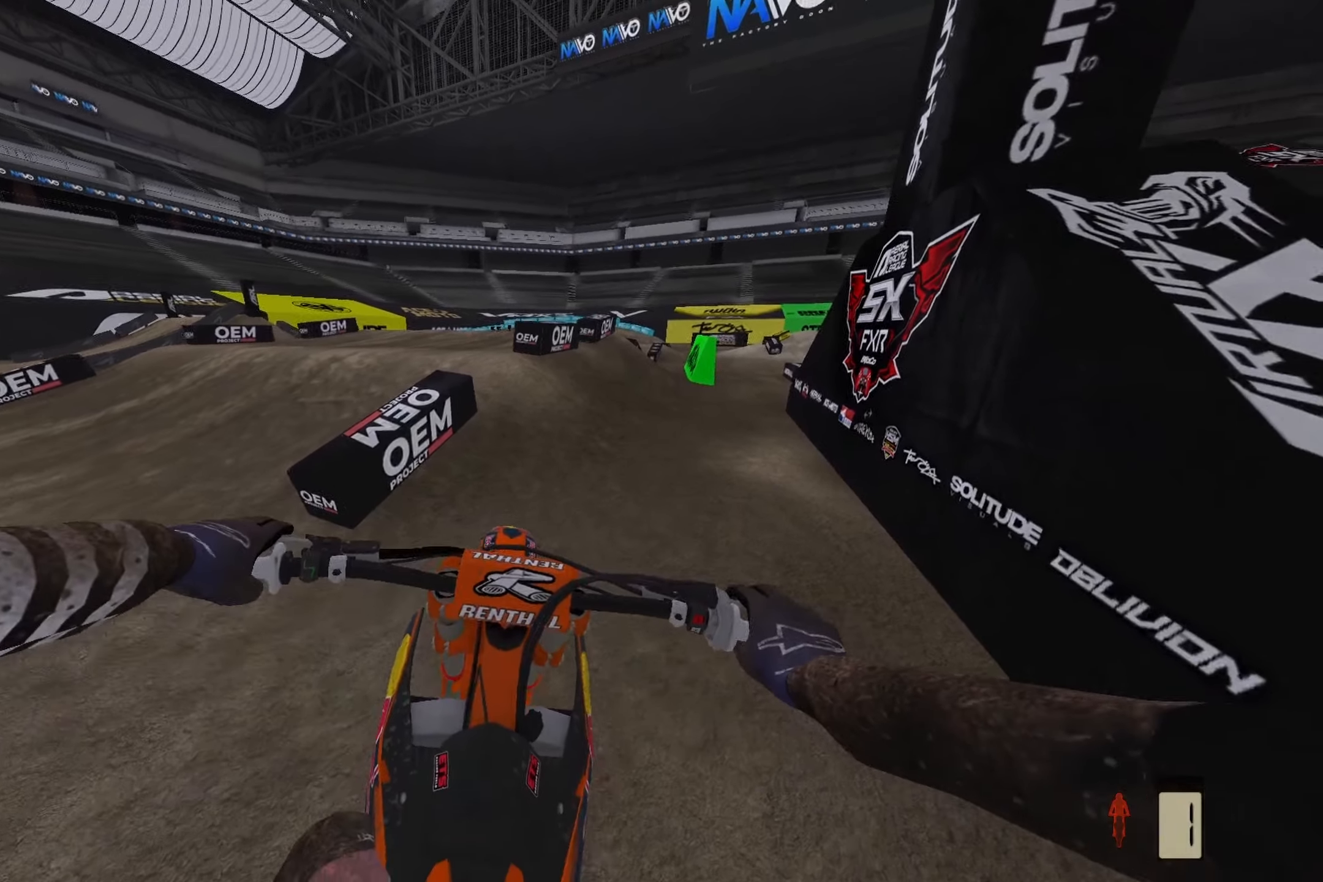
{"buttons": [], "left_stick": "right", "right_stick": "down", "events": [[67, "left_stick", "center"], [200, "right_stick", "down"], [250, "left_stick", "right"]]}
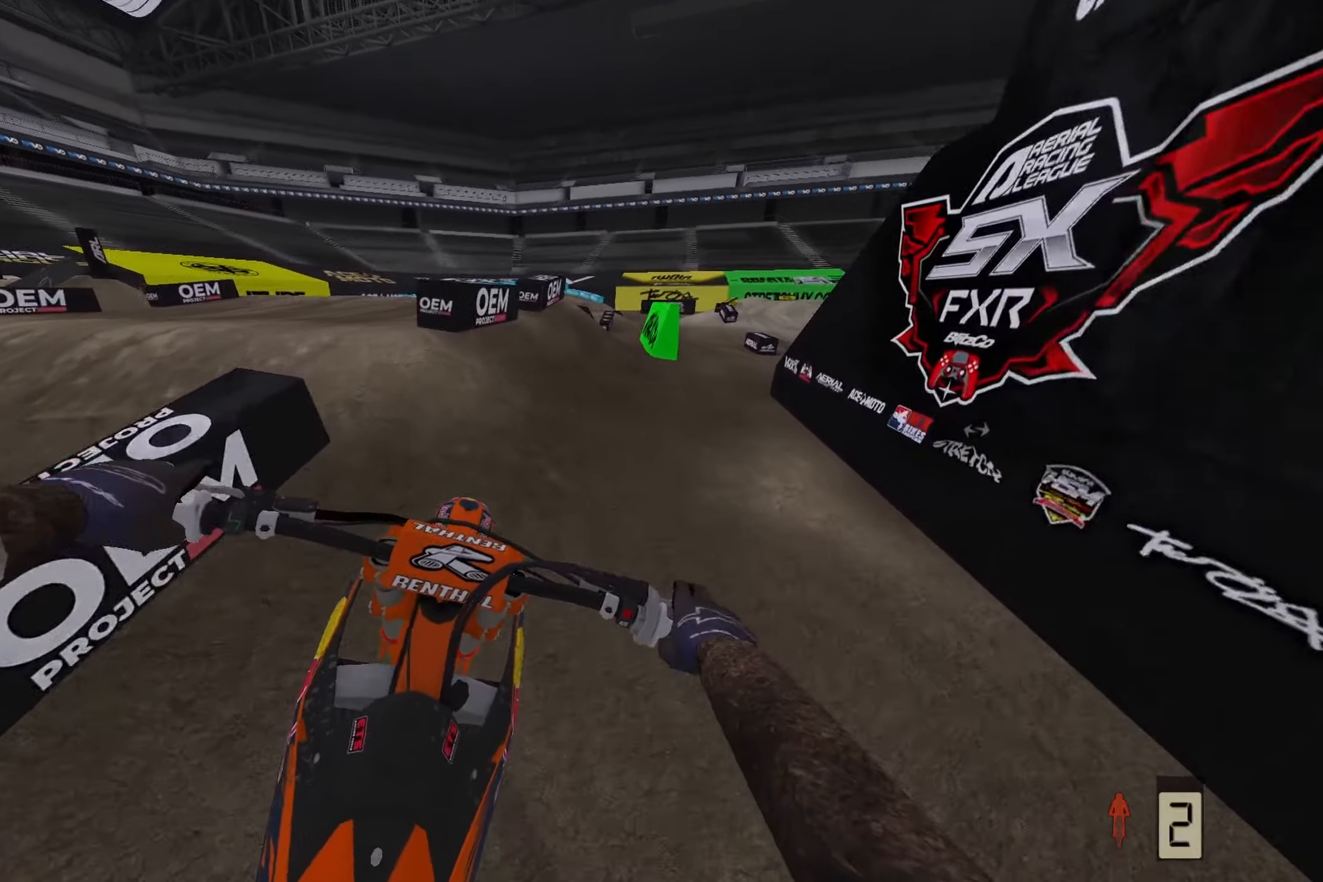
{"buttons": [], "left_stick": "right", "right_stick": "down", "events": []}
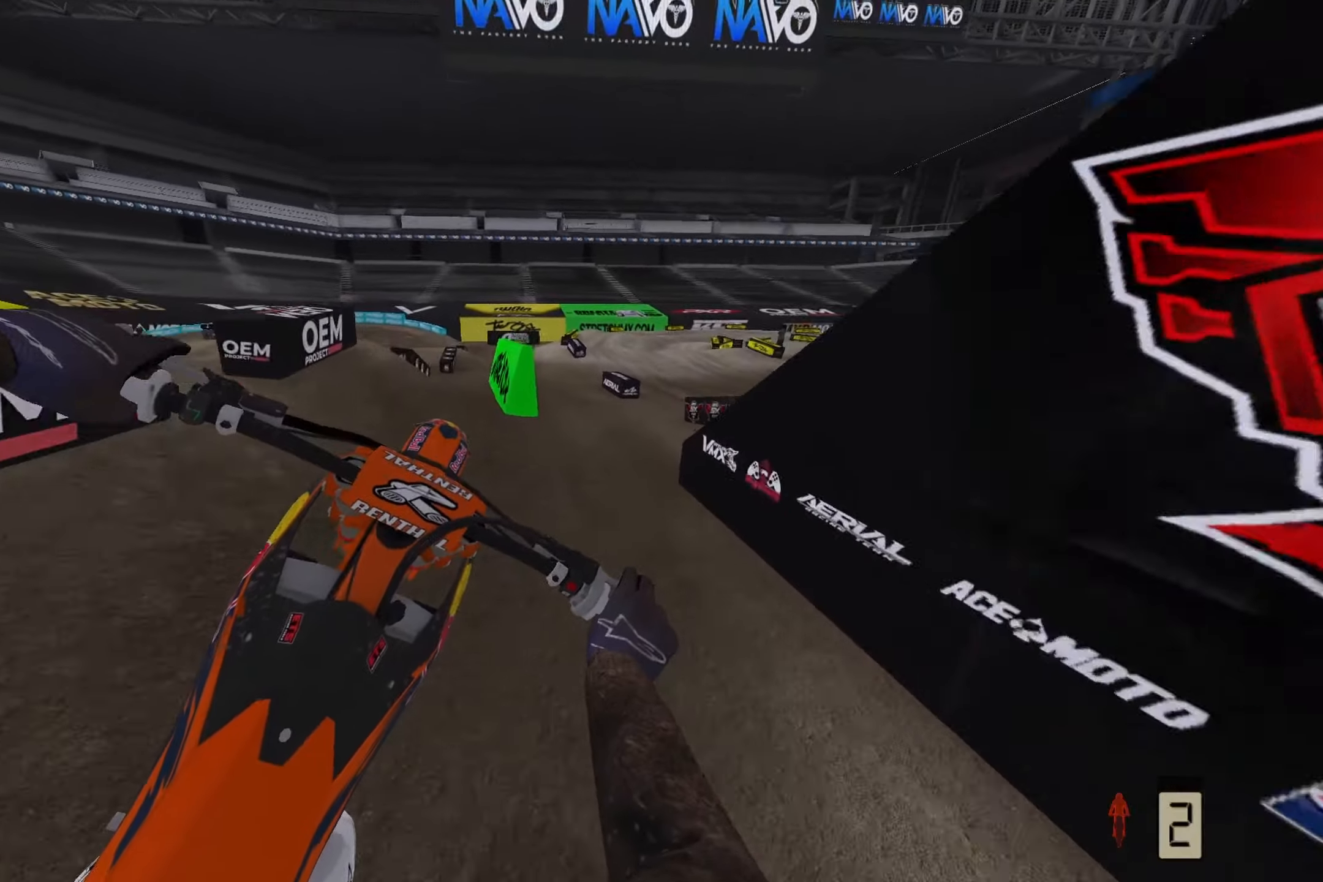
{"buttons": [], "left_stick": "right", "right_stick": "down", "events": []}
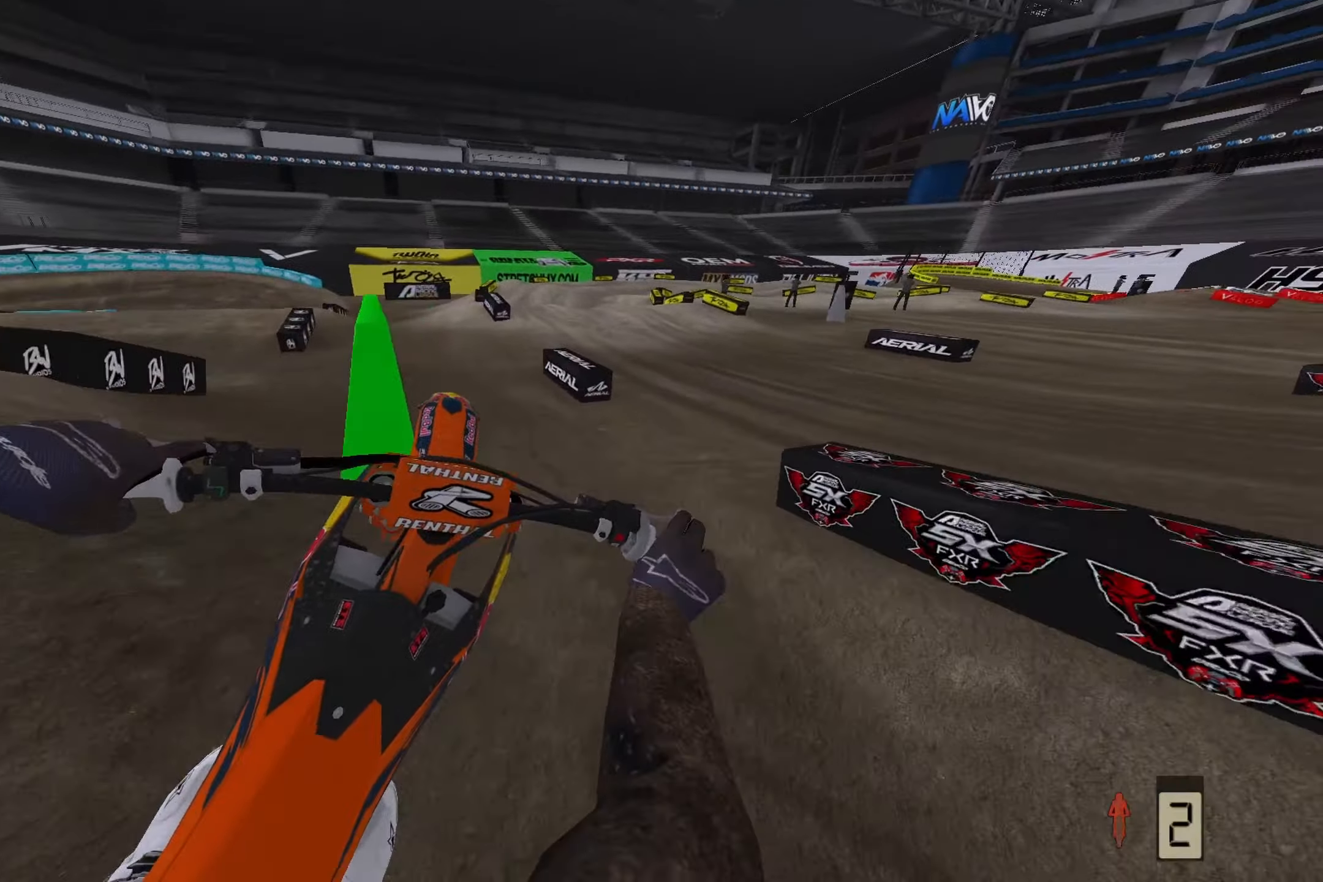
{"buttons": [], "left_stick": "right", "right_stick": "down", "events": []}
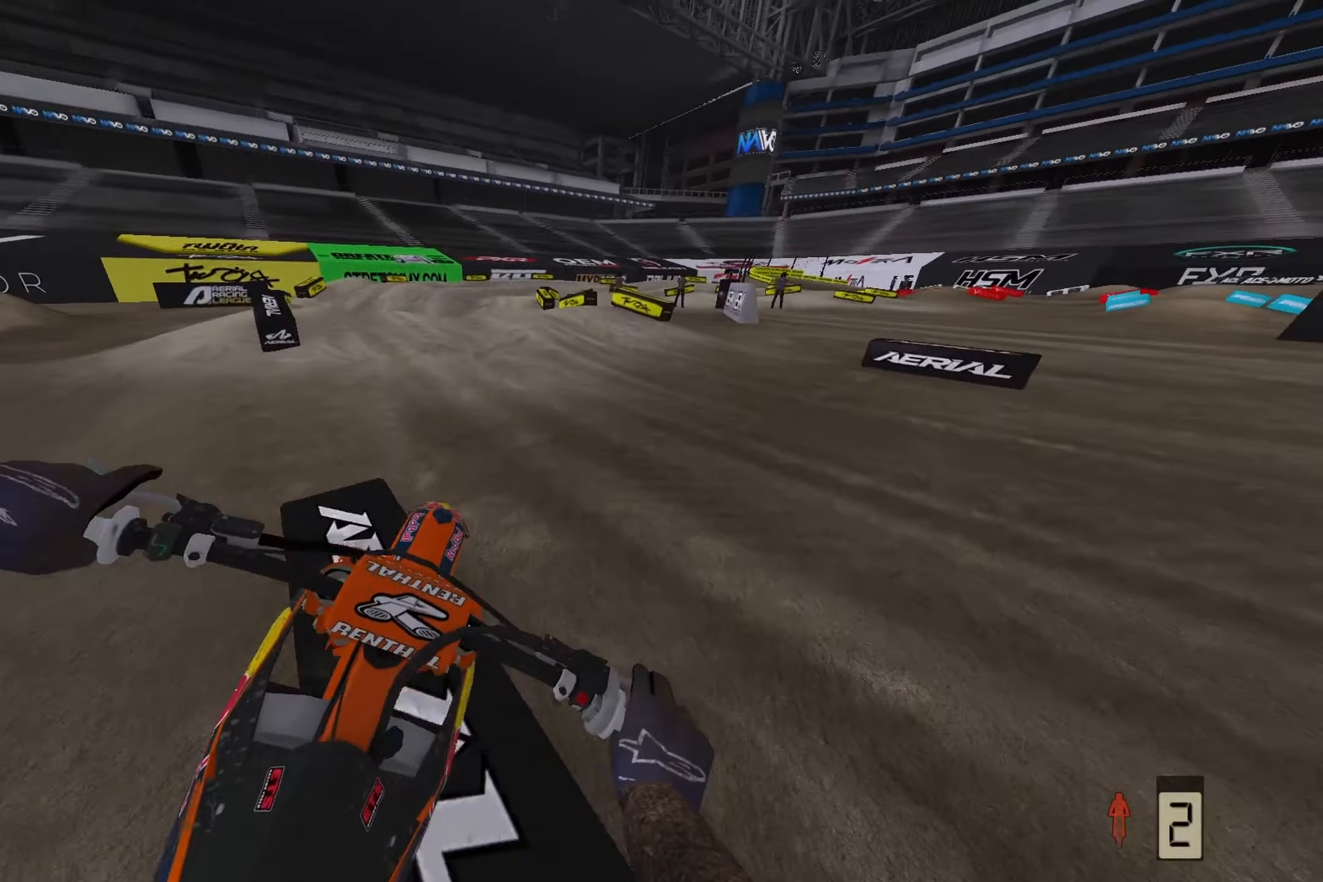
{"buttons": [], "left_stick": "right", "right_stick": "down", "events": []}
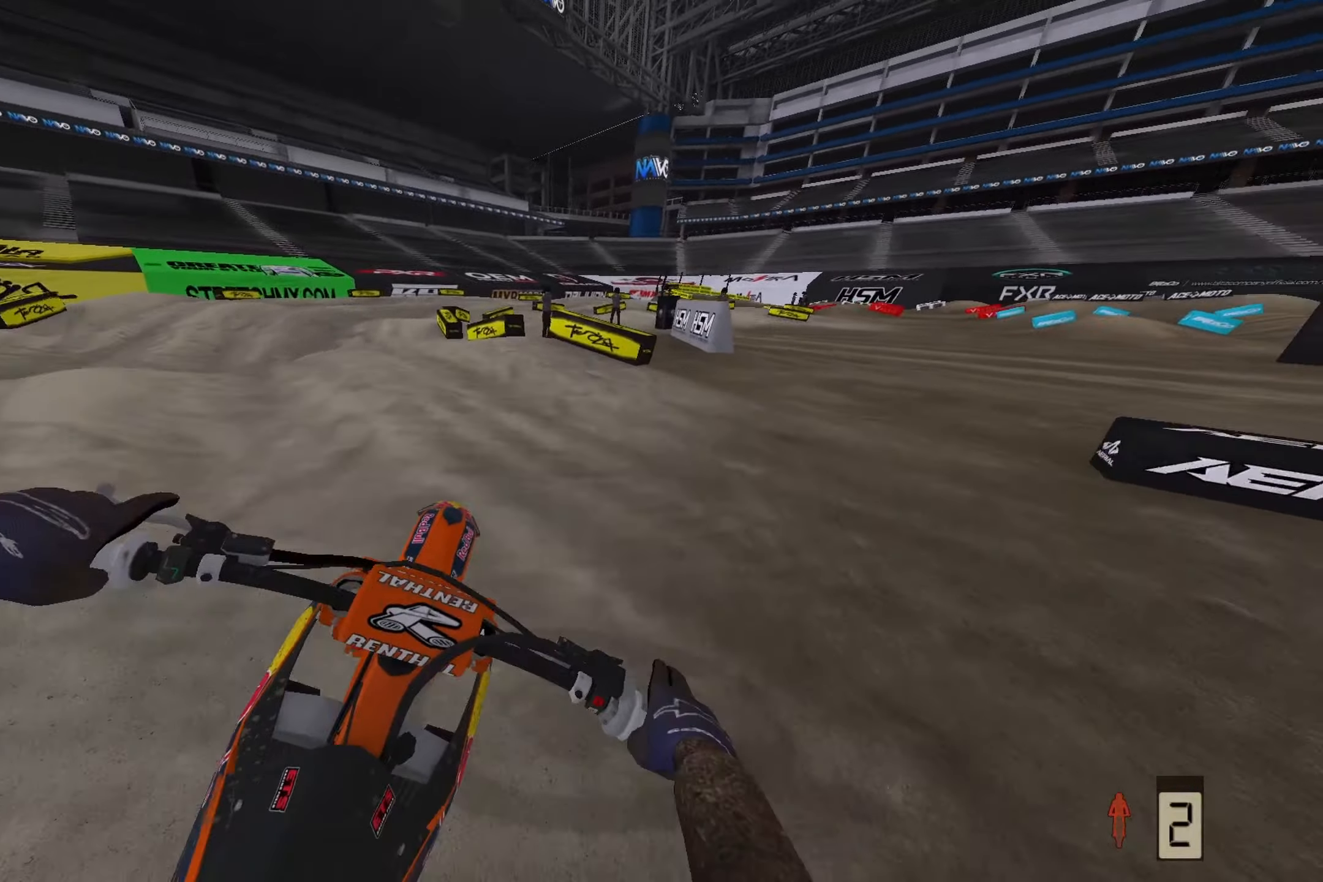
{"buttons": [], "left_stick": "center", "right_stick": "down", "events": [[183, "left_stick", "center"]]}
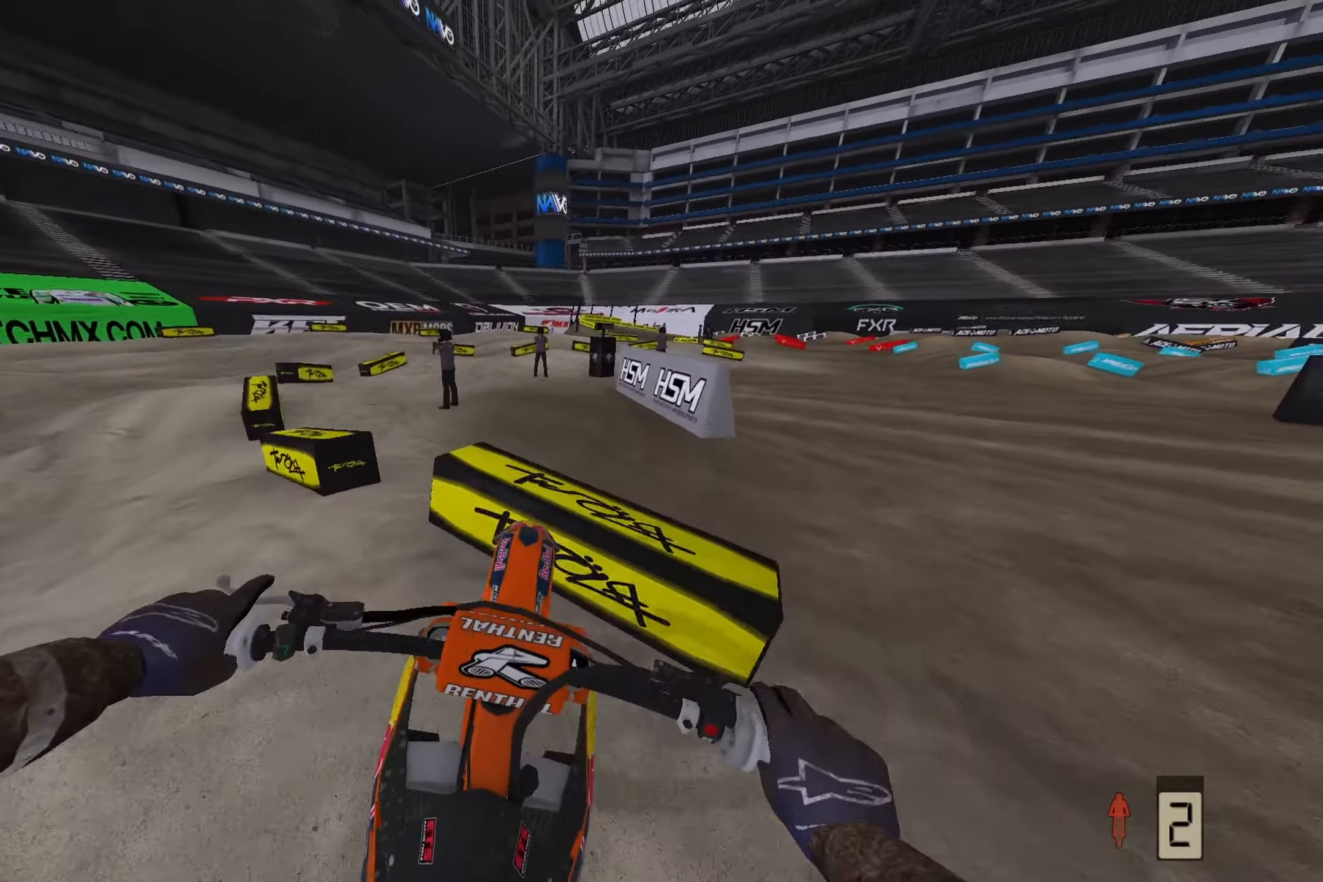
{"buttons": [], "left_stick": "center", "right_stick": "center", "events": [[83, "right_stick", "center"]]}
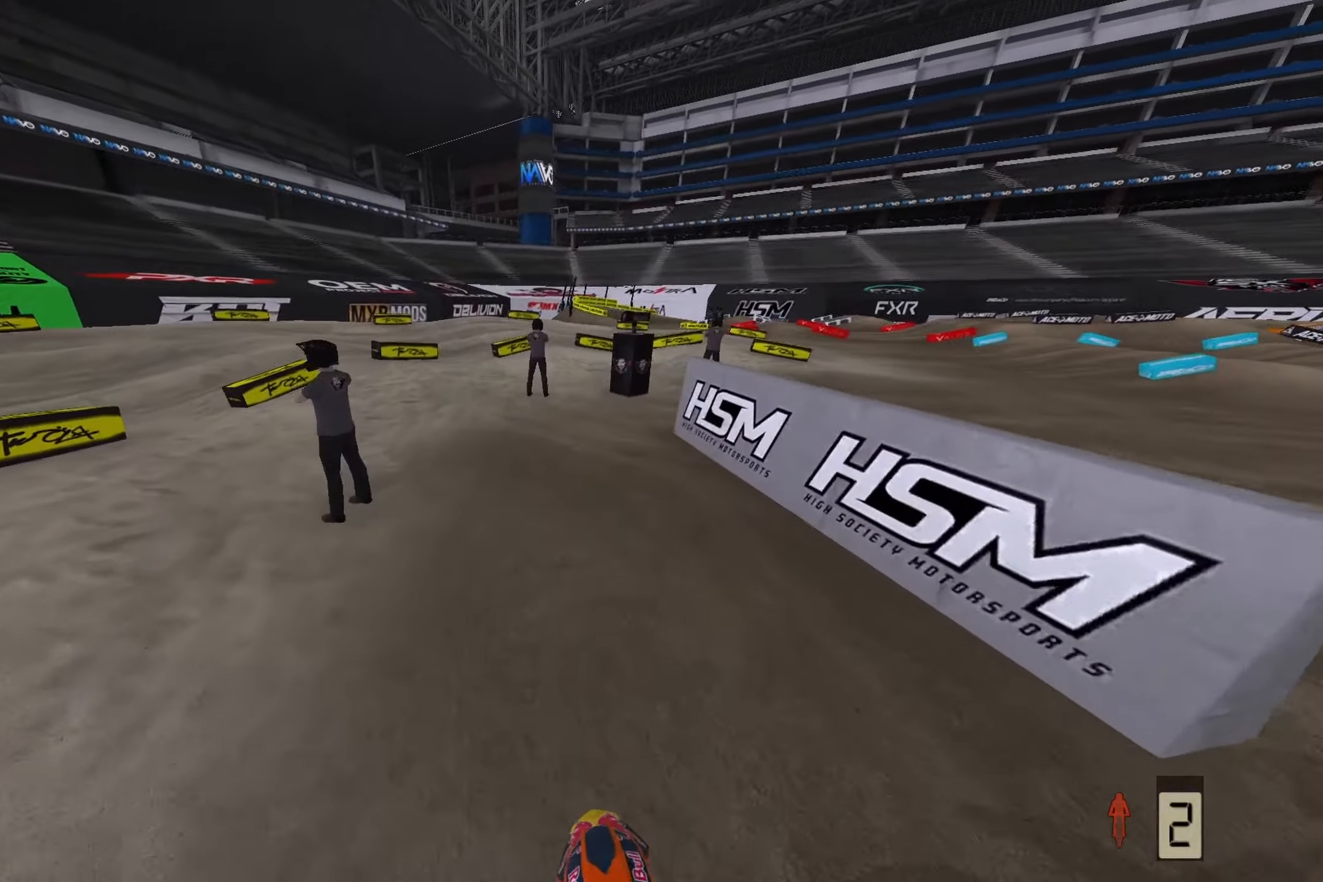
{"buttons": [], "left_stick": "center", "right_stick": "center", "events": []}
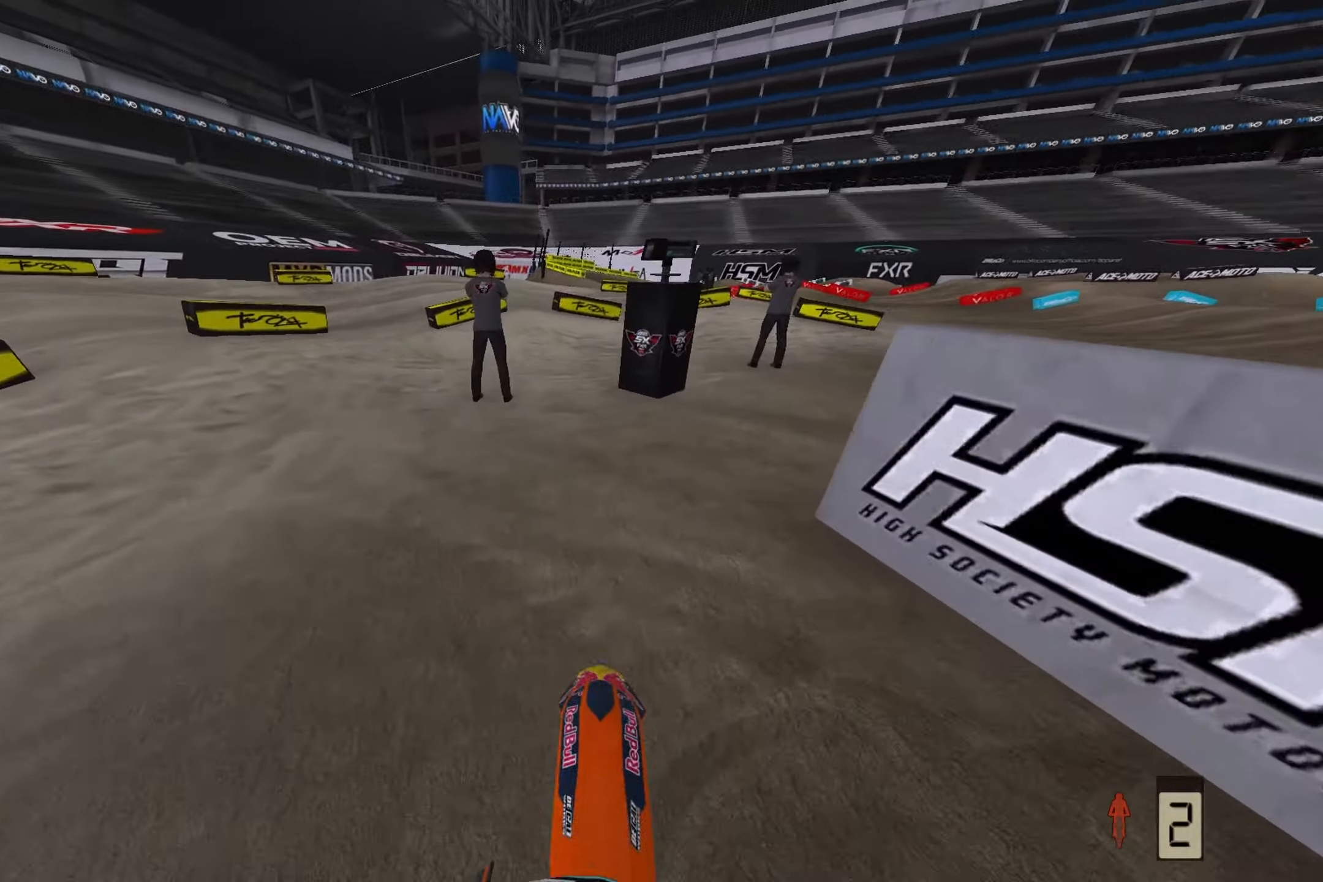
{"buttons": [], "left_stick": "left", "right_stick": "center", "events": [[133, "left_stick", "left"]]}
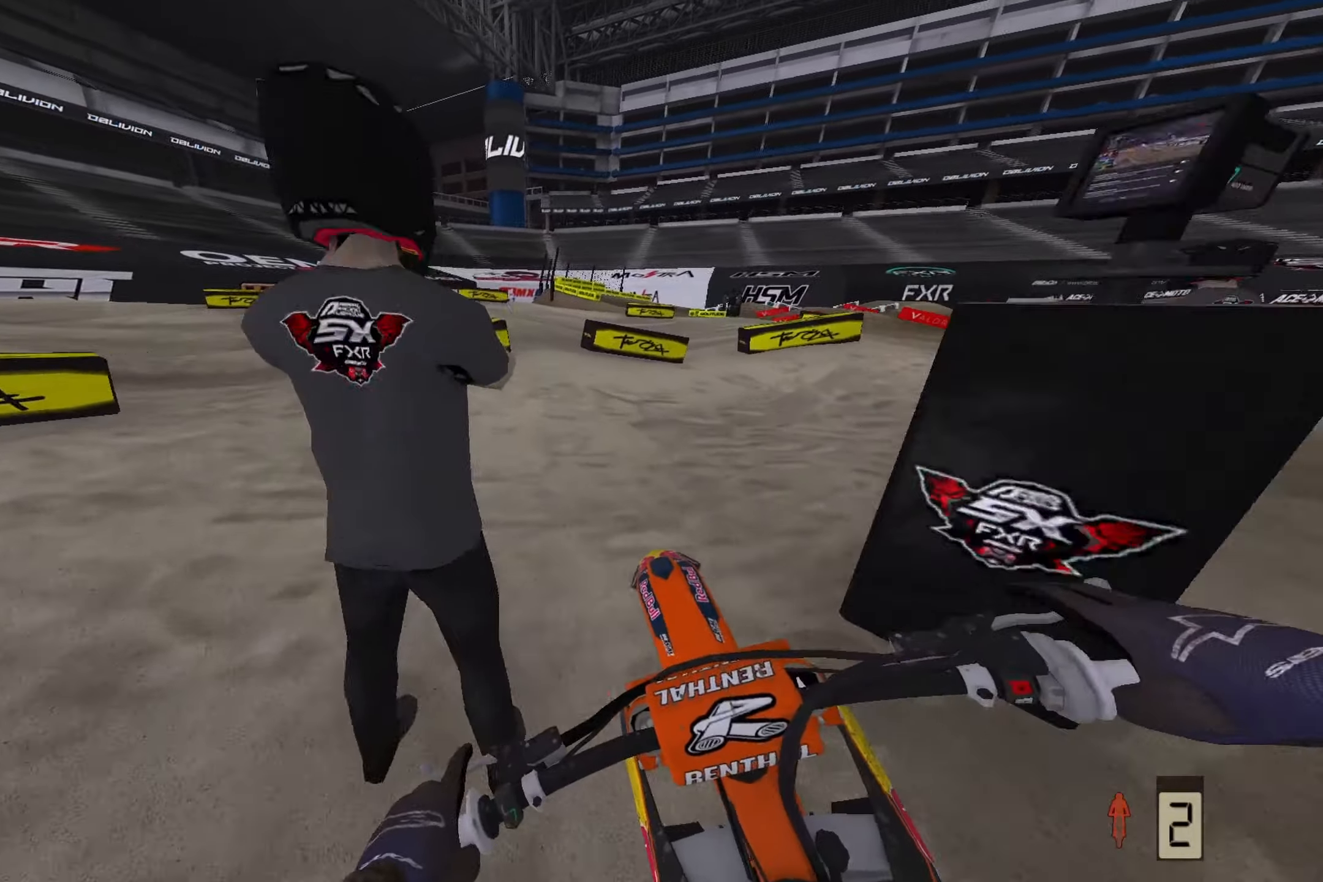
{"buttons": [], "left_stick": "left", "right_stick": "down-left", "events": [[100, "R3", "down"], [233, "R3", "up"], [250, "right_stick", "down-left"]]}
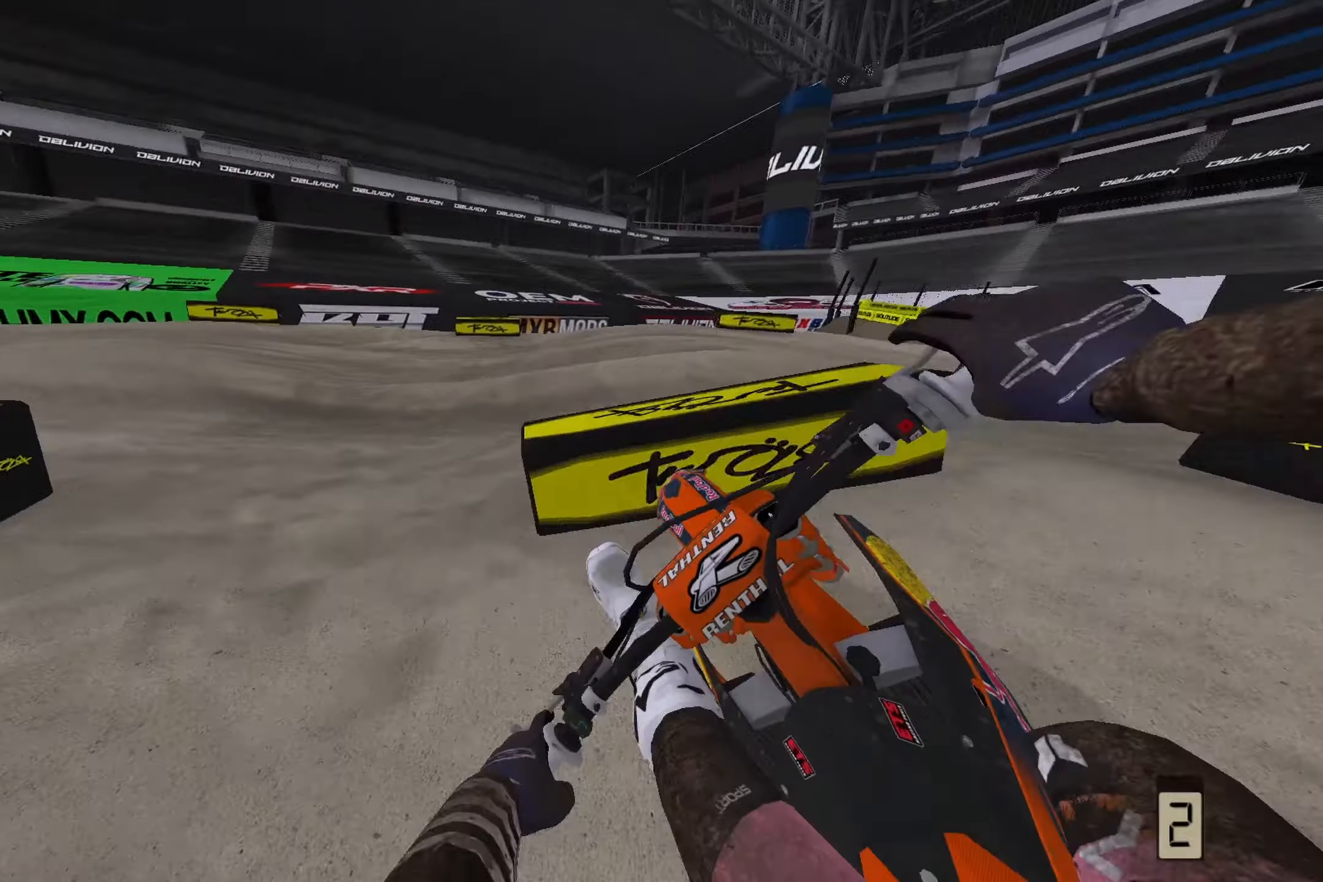
{"buttons": [], "left_stick": "left", "right_stick": "down-left", "events": []}
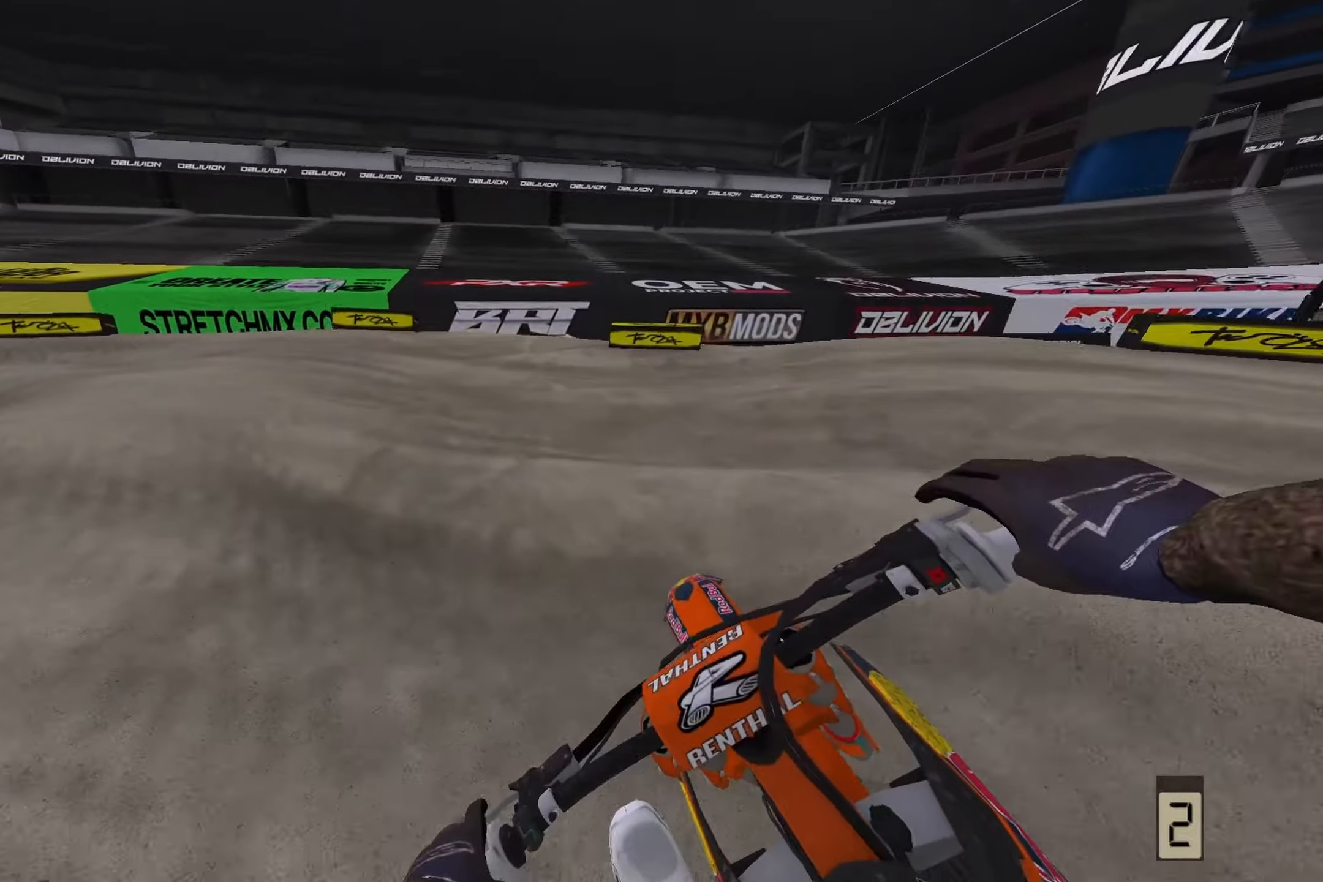
{"buttons": [], "left_stick": "left", "right_stick": "center", "events": [[150, "right_stick", "center"]]}
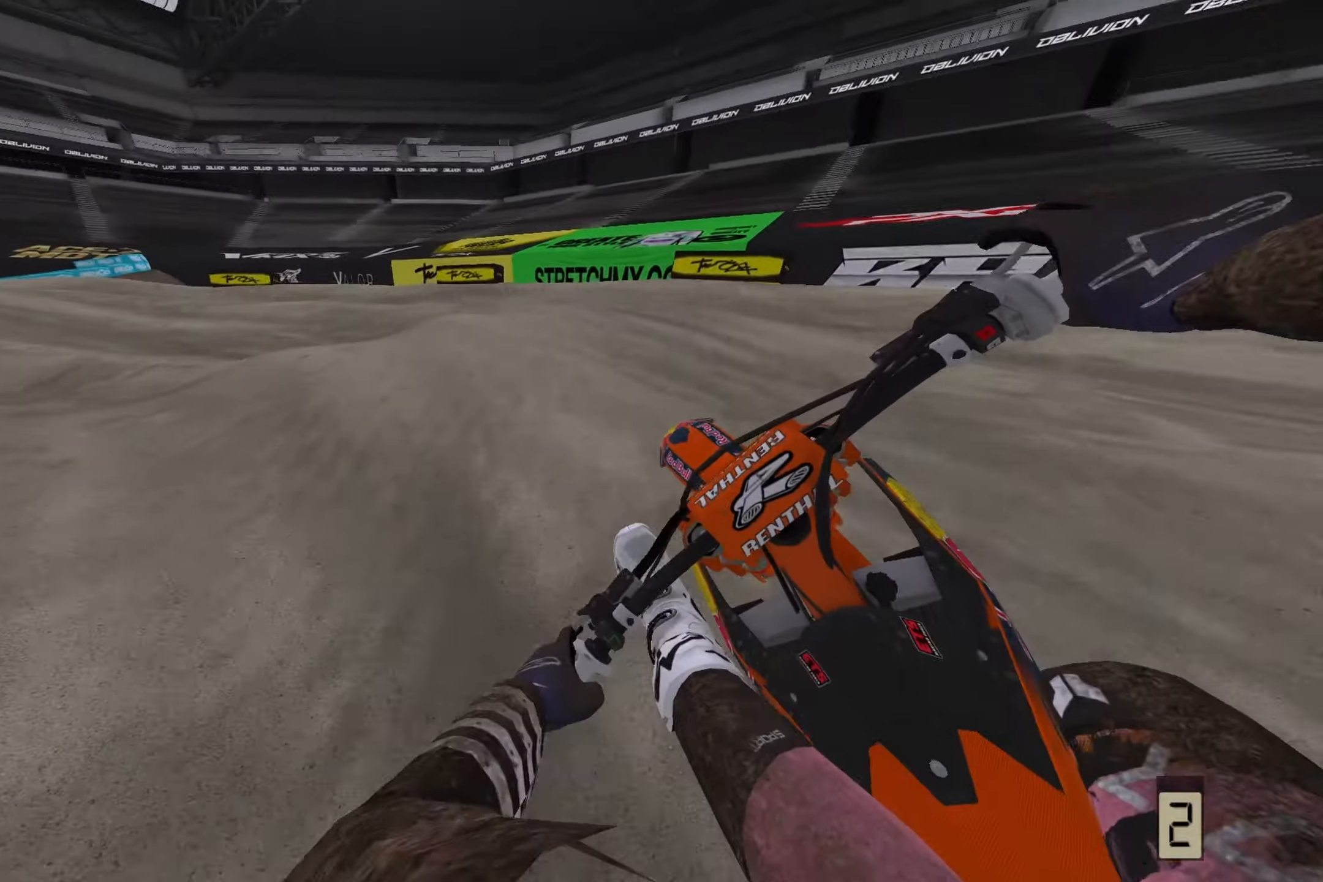
{"buttons": [], "left_stick": "left", "right_stick": "center", "events": []}
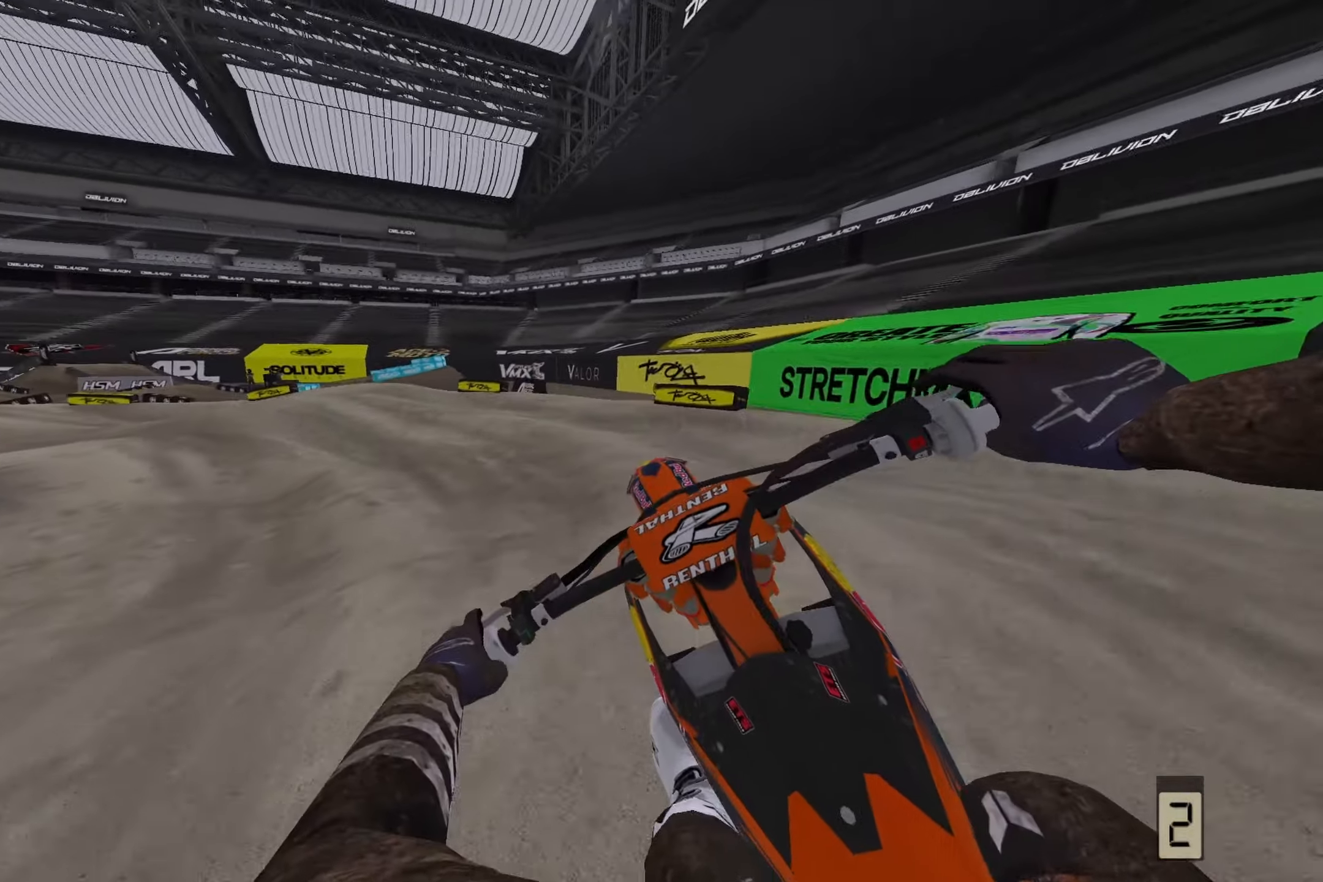
{"buttons": [], "left_stick": "left", "right_stick": "up", "events": [[183, "right_stick", "up"]]}
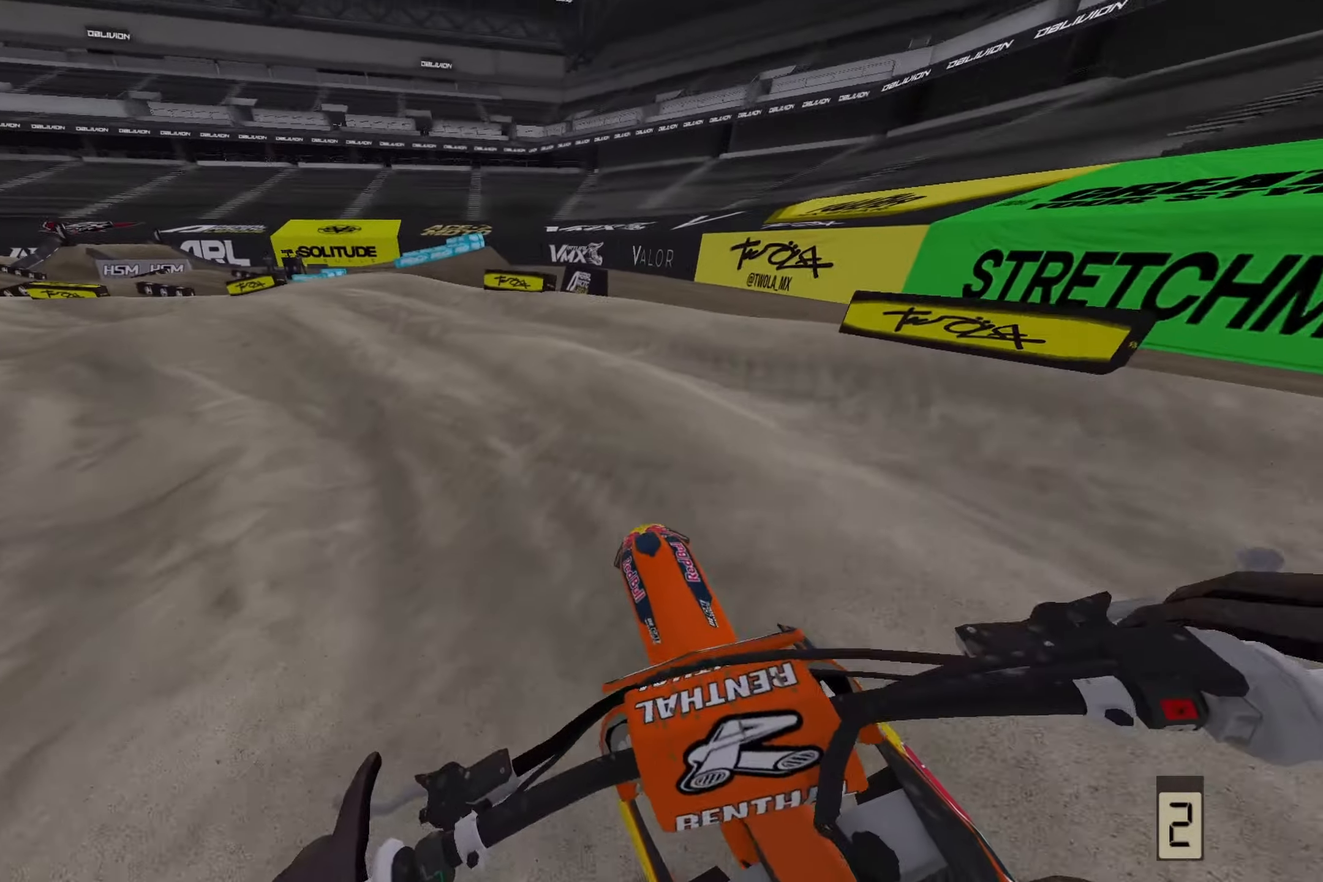
{"buttons": [], "left_stick": "left", "right_stick": "up", "events": [[167, "right_stick", "up-left"], [433, "right_stick", "up"]]}
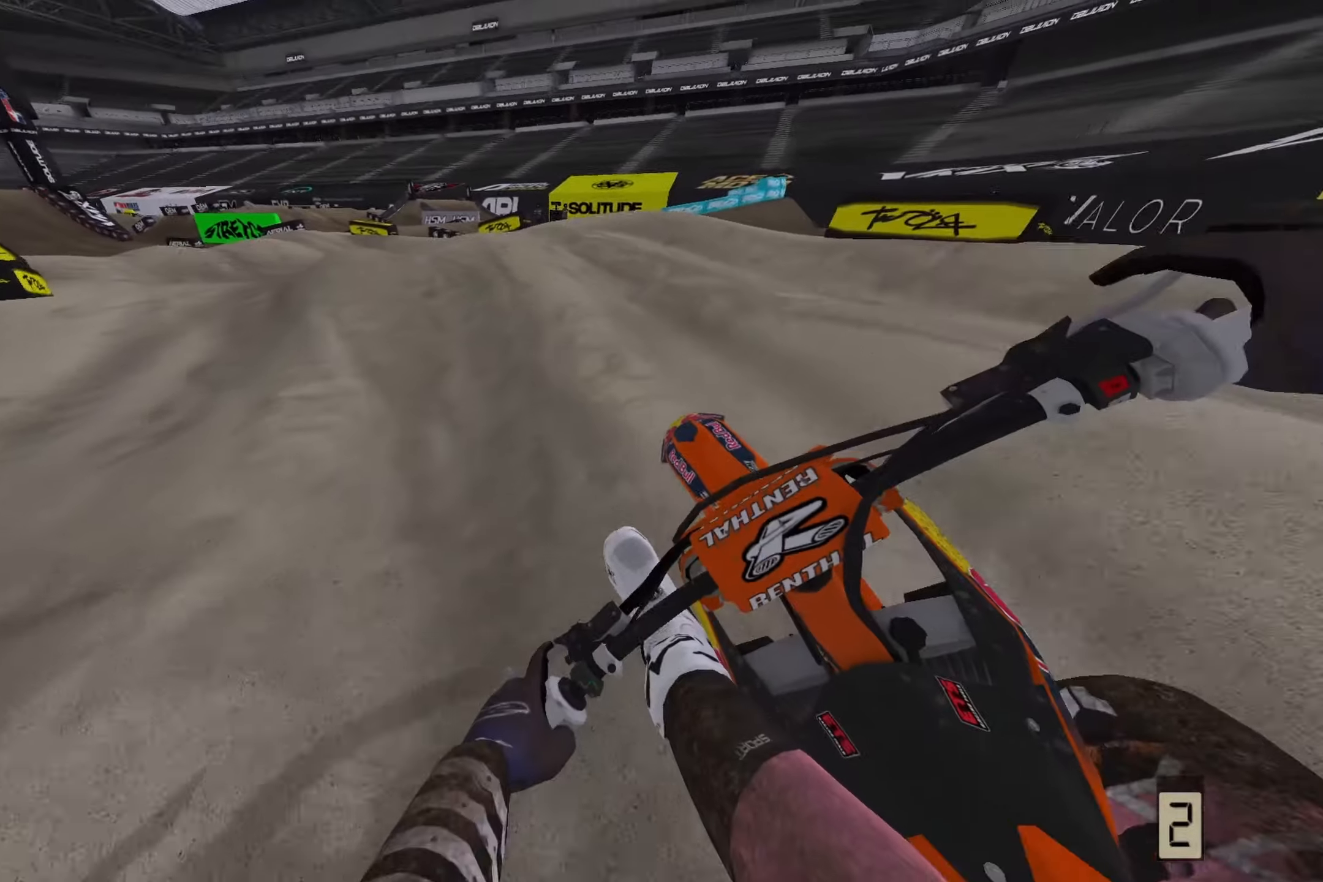
{"buttons": [], "left_stick": "left", "right_stick": "center", "events": [[283, "right_stick", "center"]]}
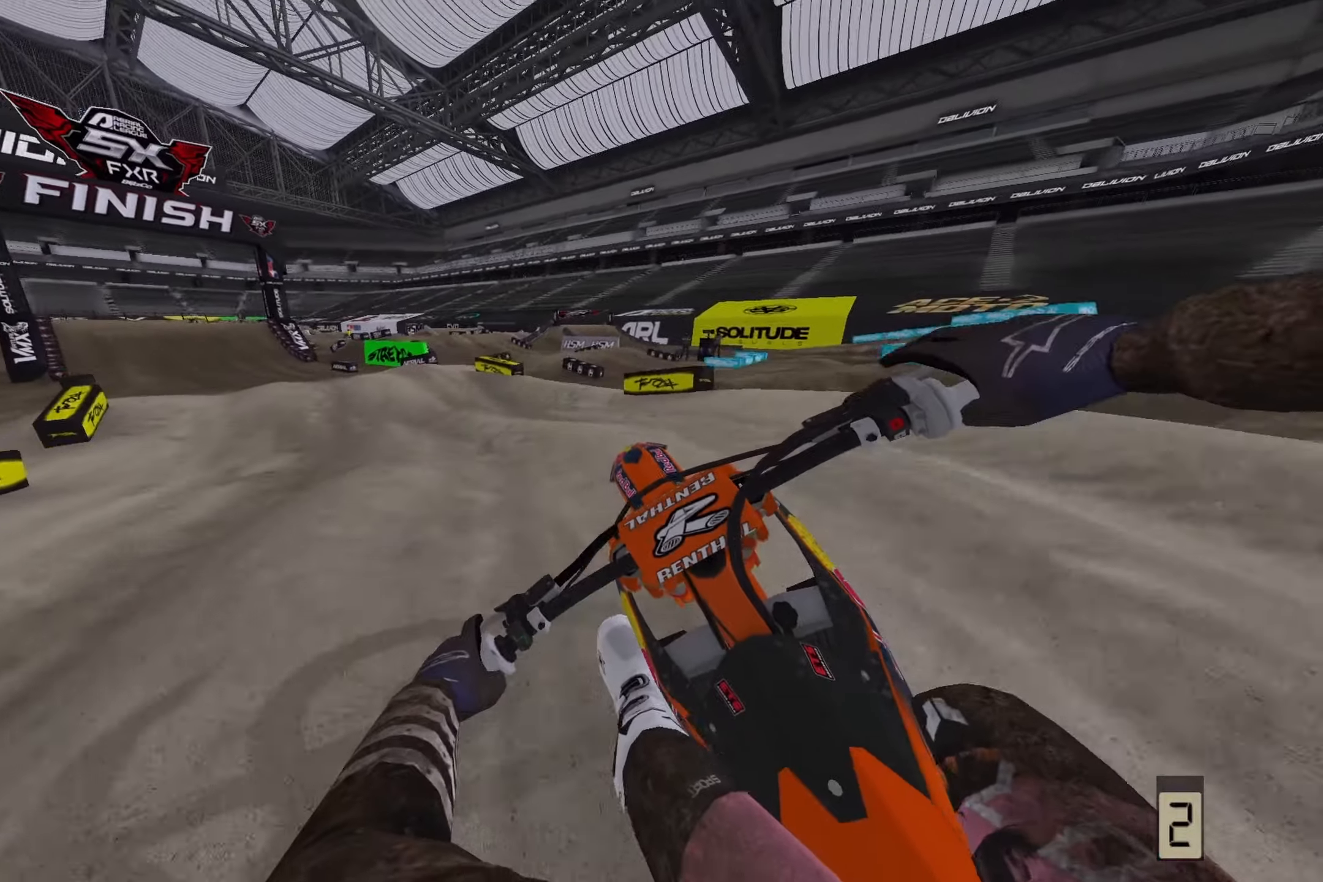
{"buttons": [], "left_stick": "left", "right_stick": "left", "events": [[283, "right_stick", "left"]]}
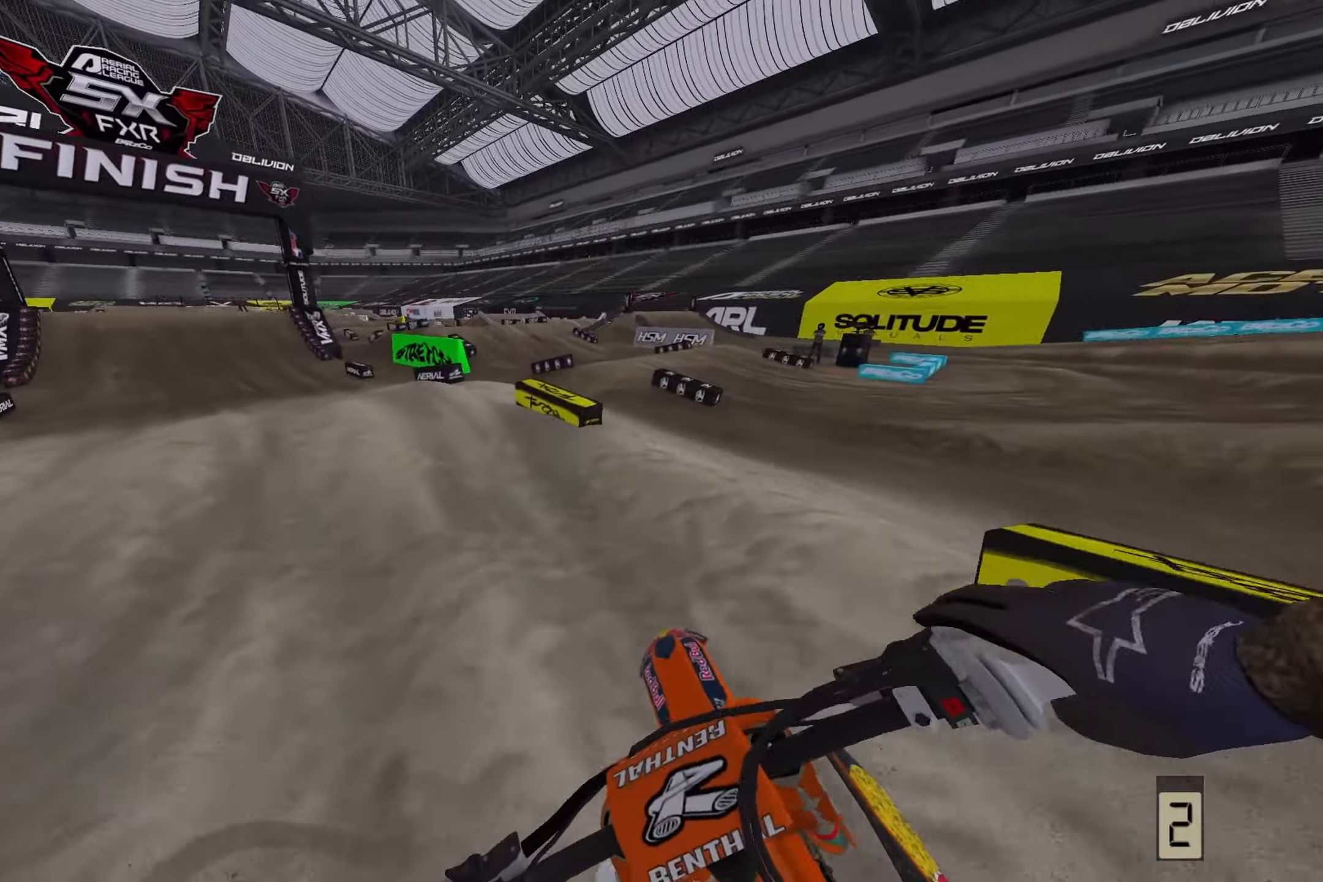
{"buttons": [], "left_stick": "left", "right_stick": "center", "events": [[233, "right_stick", "down-left"], [450, "right_stick", "center"]]}
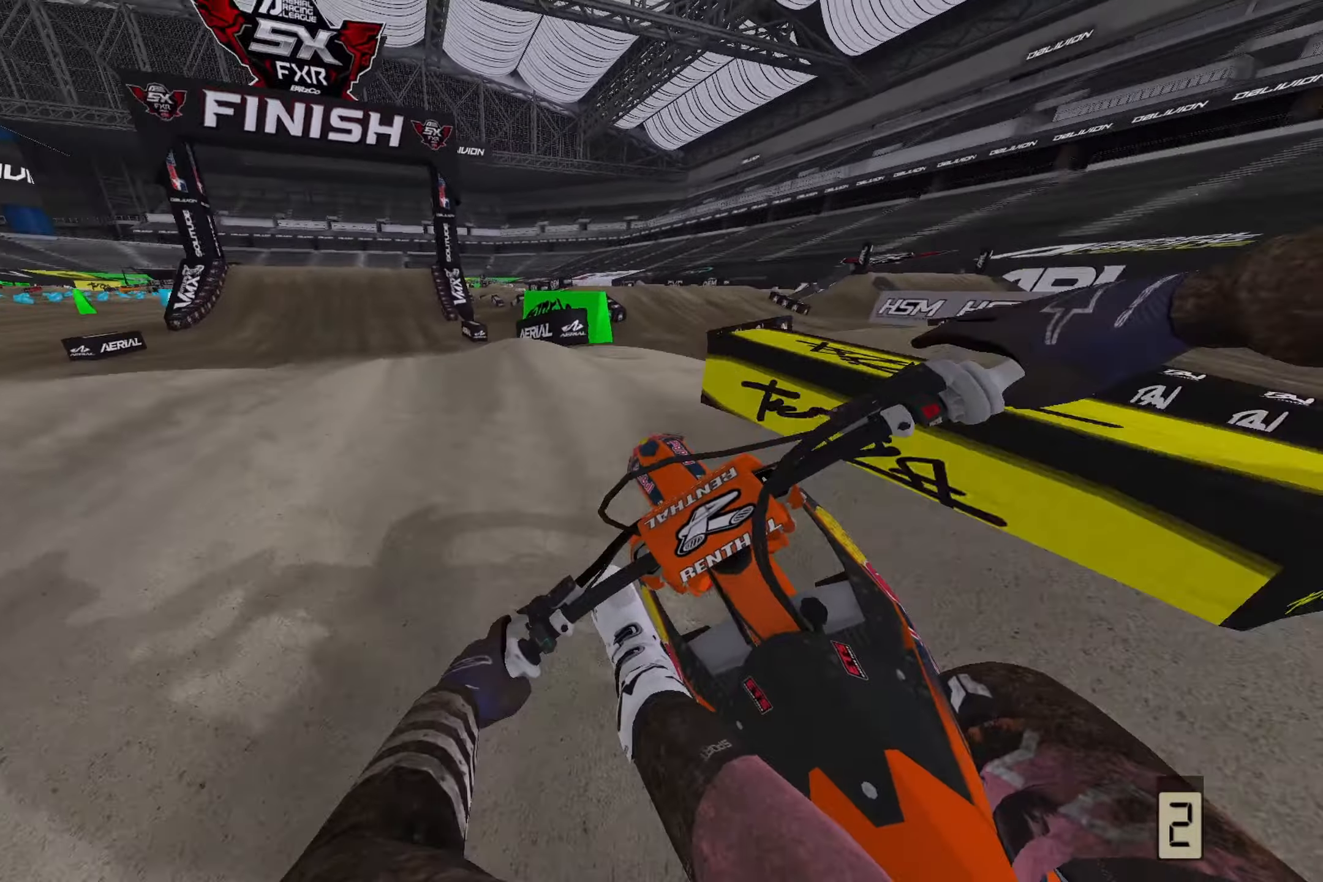
{"buttons": [], "left_stick": "up", "right_stick": "down", "events": [[50, "right_stick", "down"], [267, "left_stick", "center"], [450, "left_stick", "up"]]}
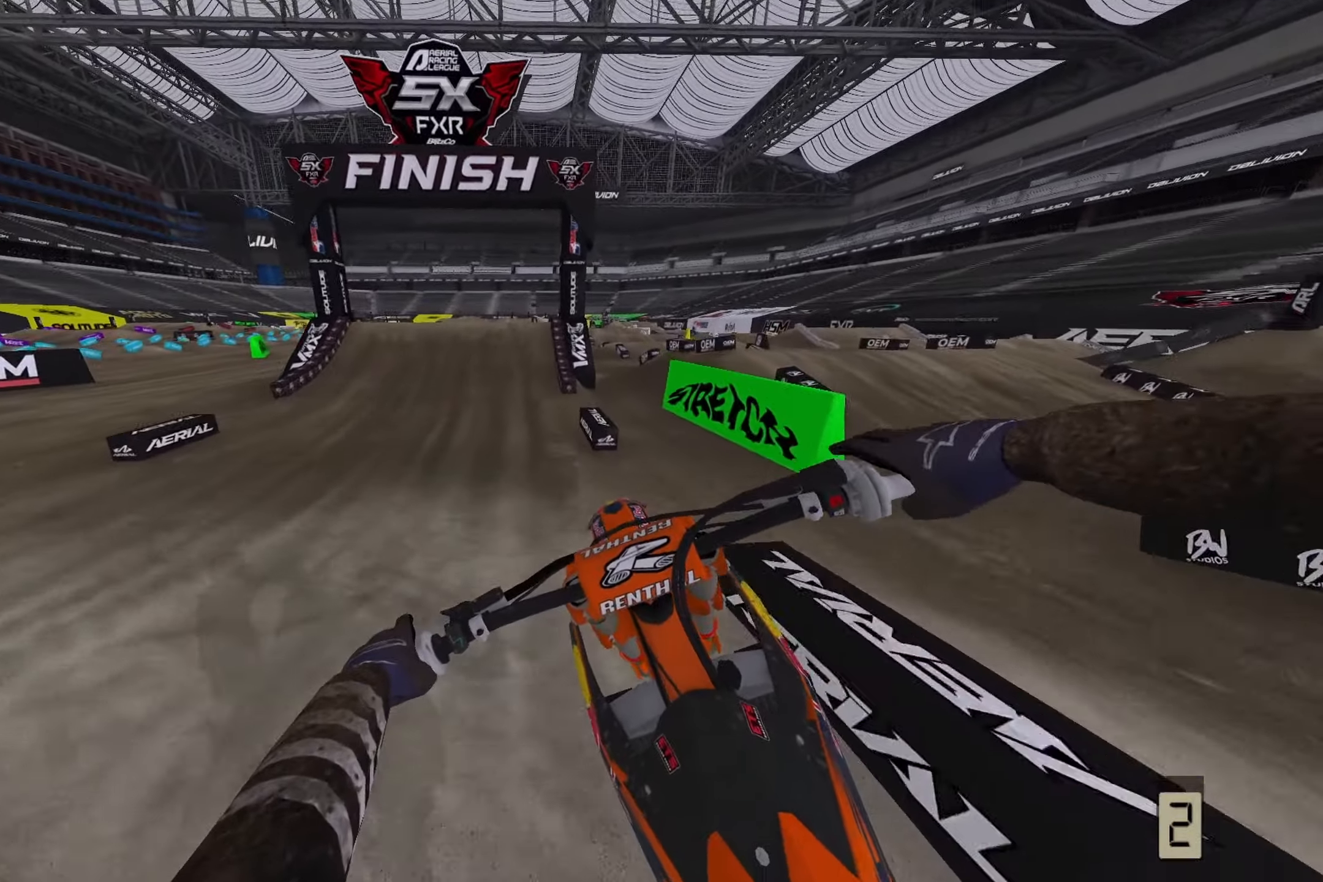
{"buttons": [], "left_stick": "center", "right_stick": "down", "events": [[17, "right_stick", "center"], [67, "left_stick", "center"], [117, "right_stick", "up-left"], [267, "right_stick", "down"], [283, "left_stick", "up"], [450, "left_stick", "center"]]}
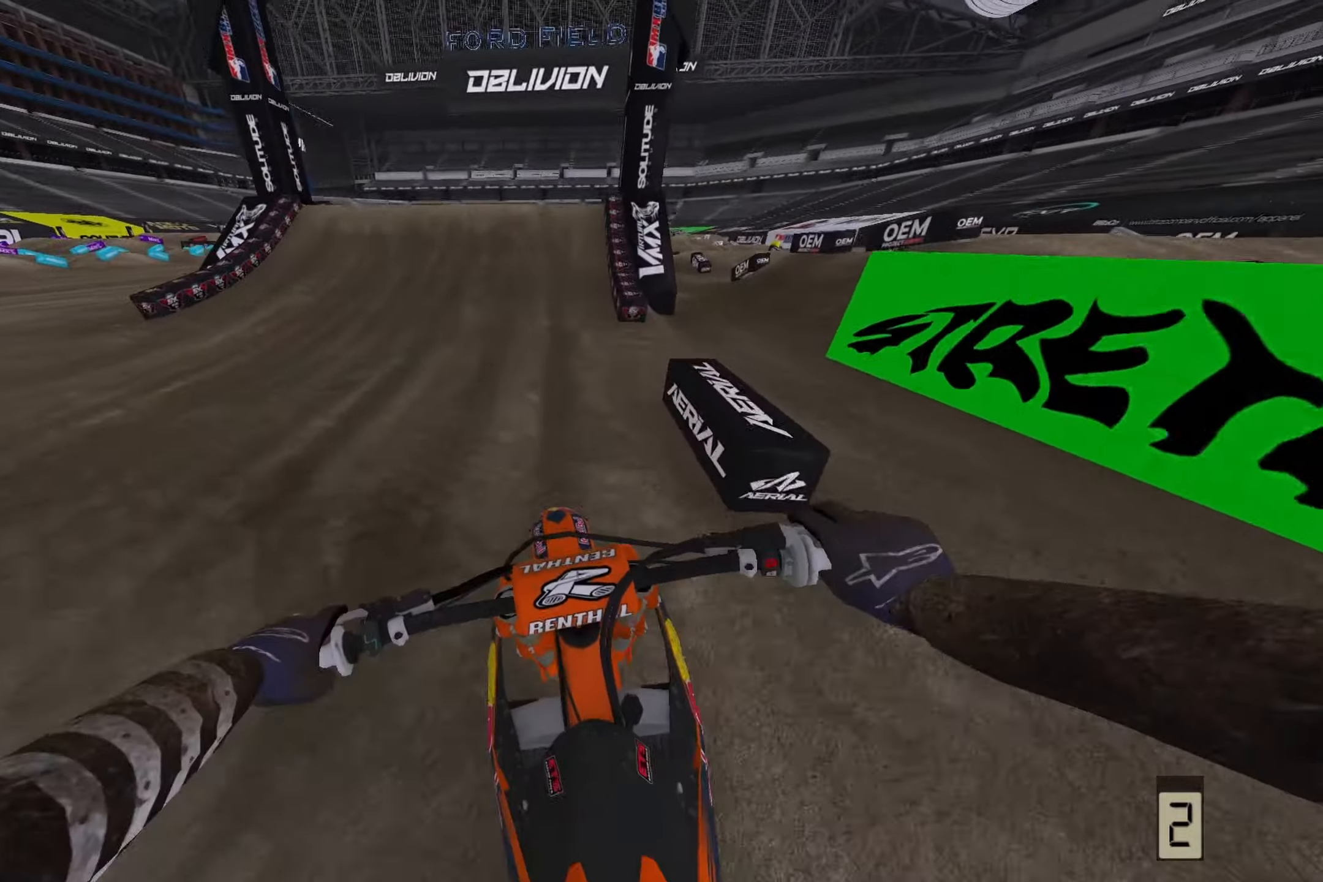
{"buttons": [], "left_stick": "center", "right_stick": "down", "events": [[250, "R3", "down"], [417, "R3", "up"]]}
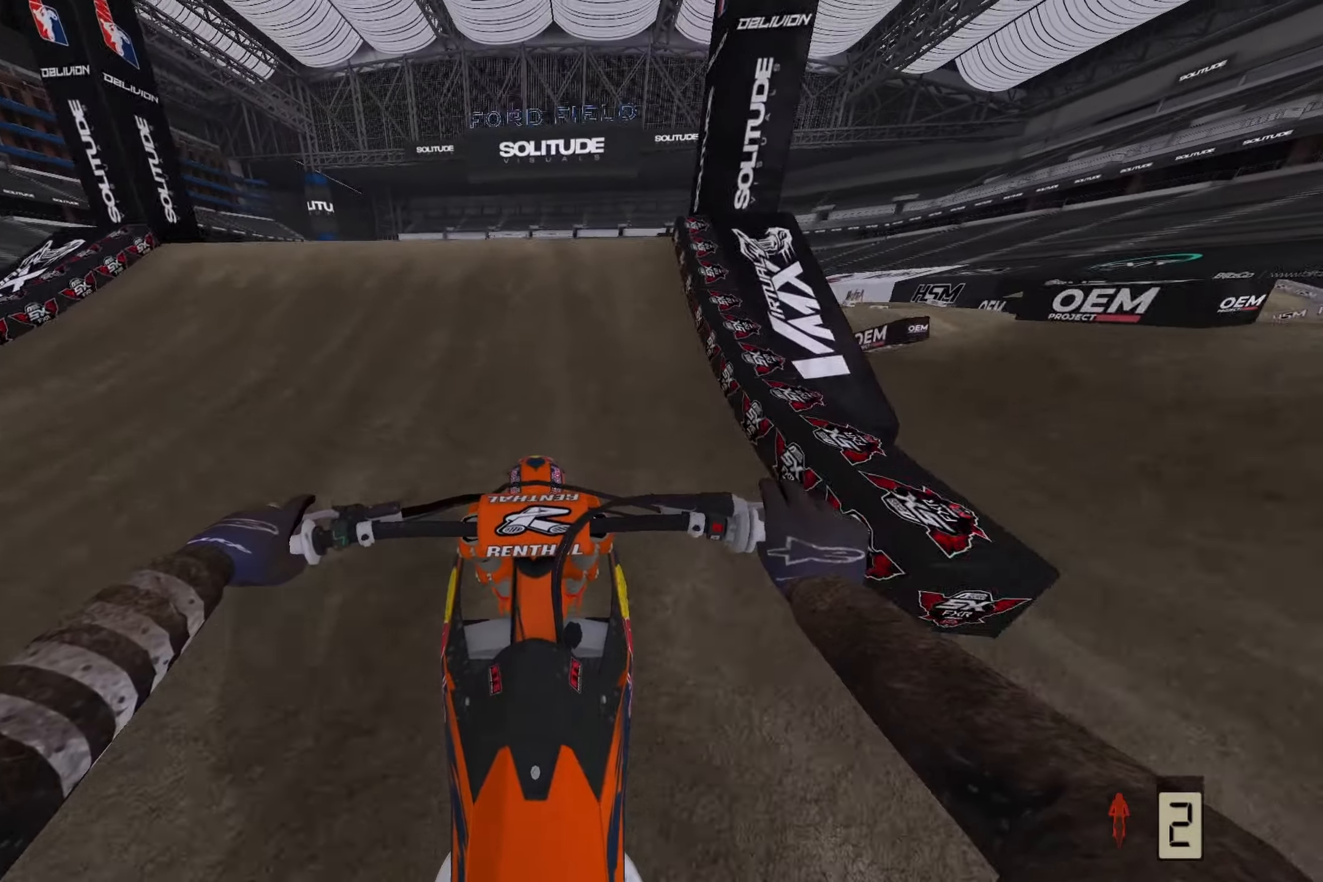
{"buttons": [], "left_stick": "center", "right_stick": "up", "events": [[183, "right_stick", "center"], [233, "right_stick", "up"]]}
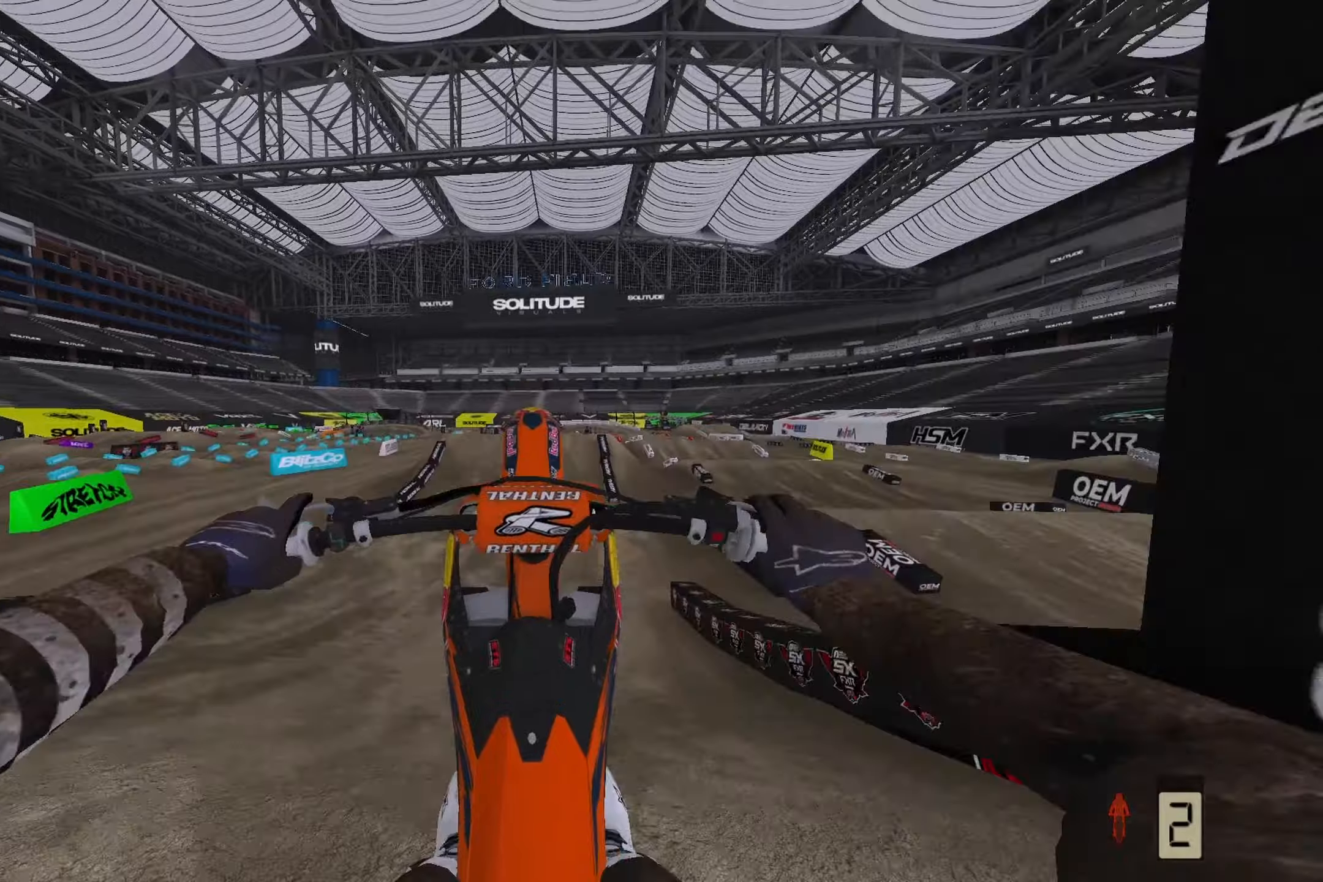
{"buttons": [], "left_stick": "center", "right_stick": "up", "events": []}
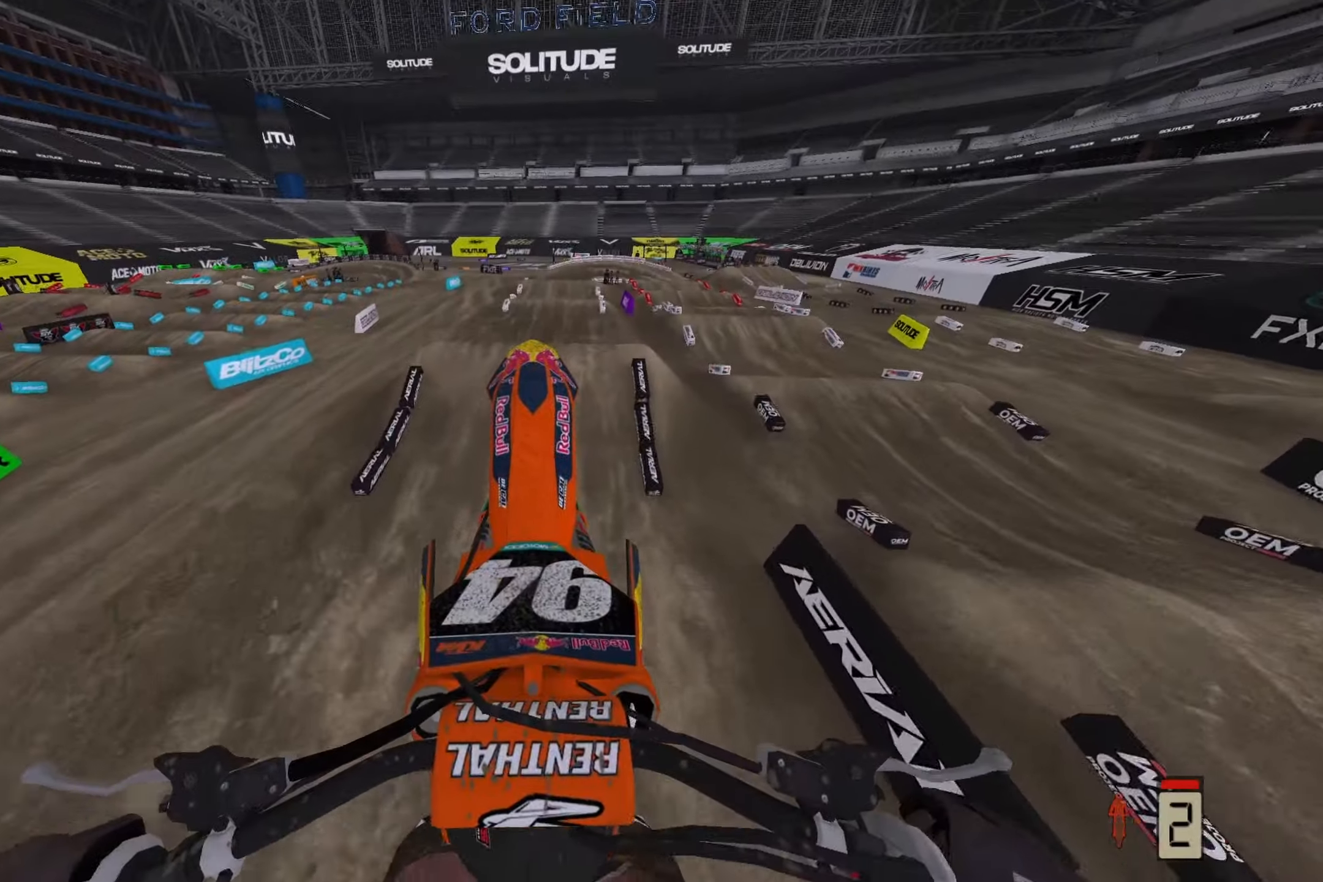
{"buttons": [], "left_stick": "center", "right_stick": "up", "events": []}
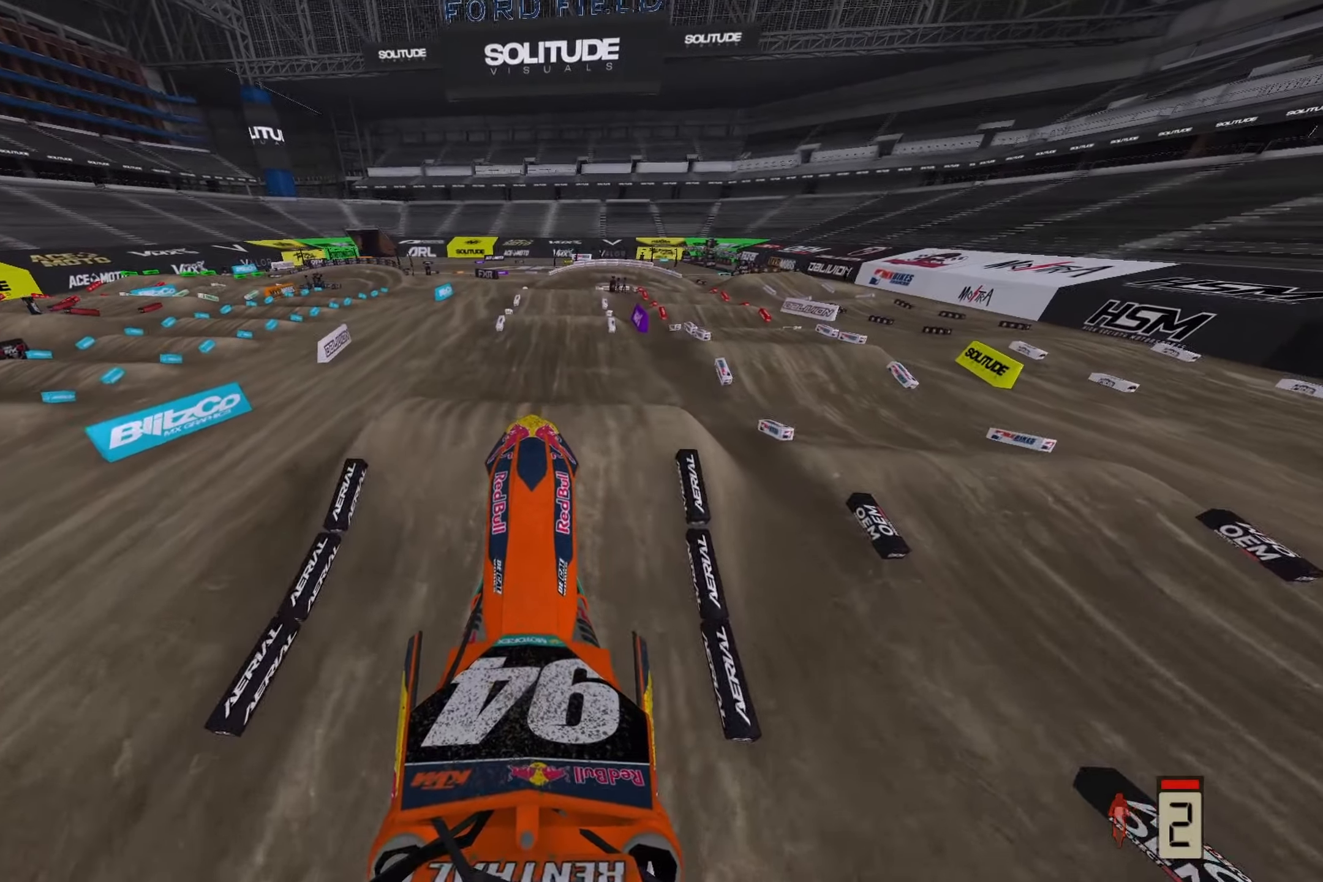
{"buttons": [], "left_stick": "center", "right_stick": "down", "events": [[300, "right_stick", "center"], [350, "right_stick", "down"]]}
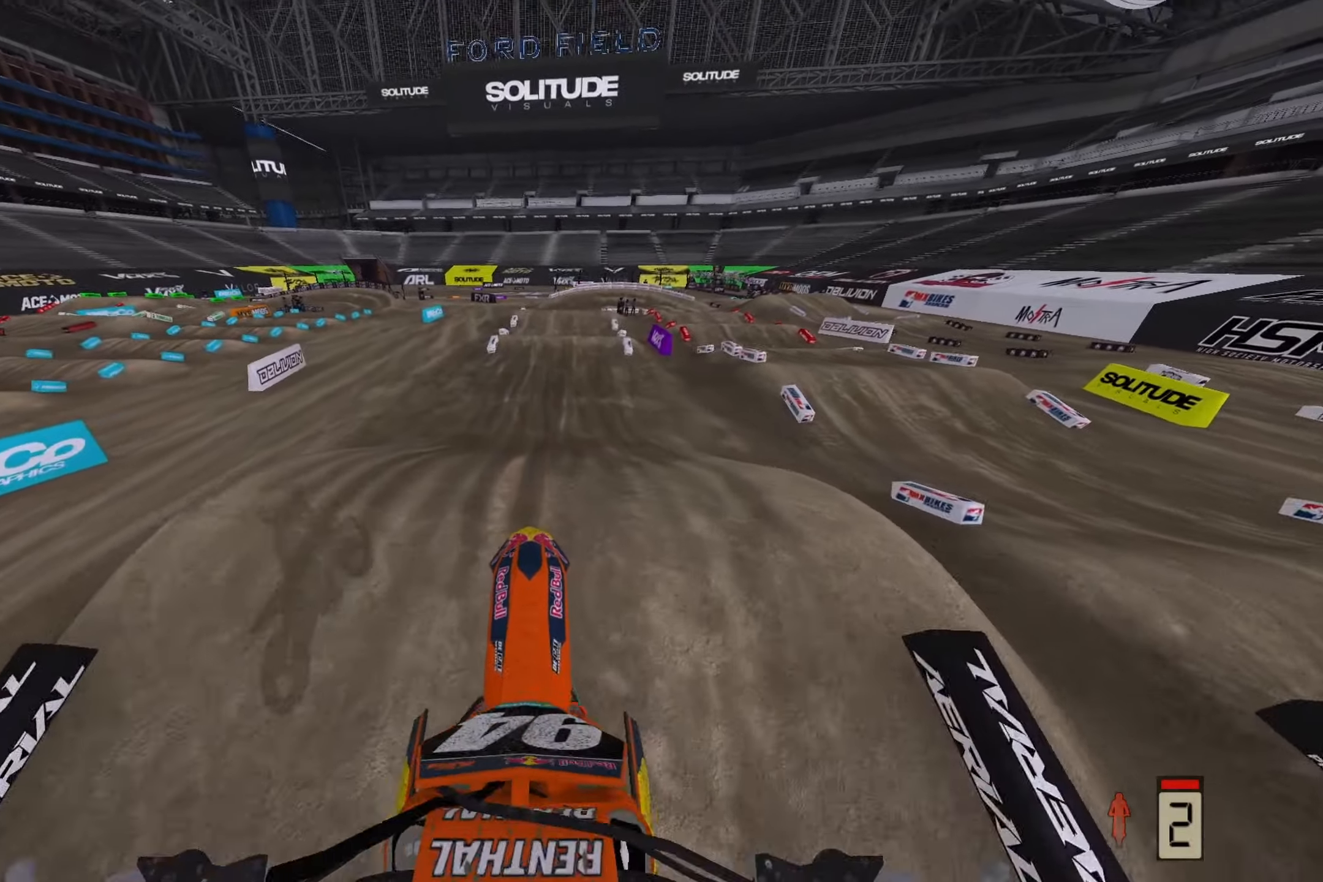
{"buttons": [], "left_stick": "center", "right_stick": "up", "events": [[250, "right_stick", "center"], [333, "right_stick", "up"]]}